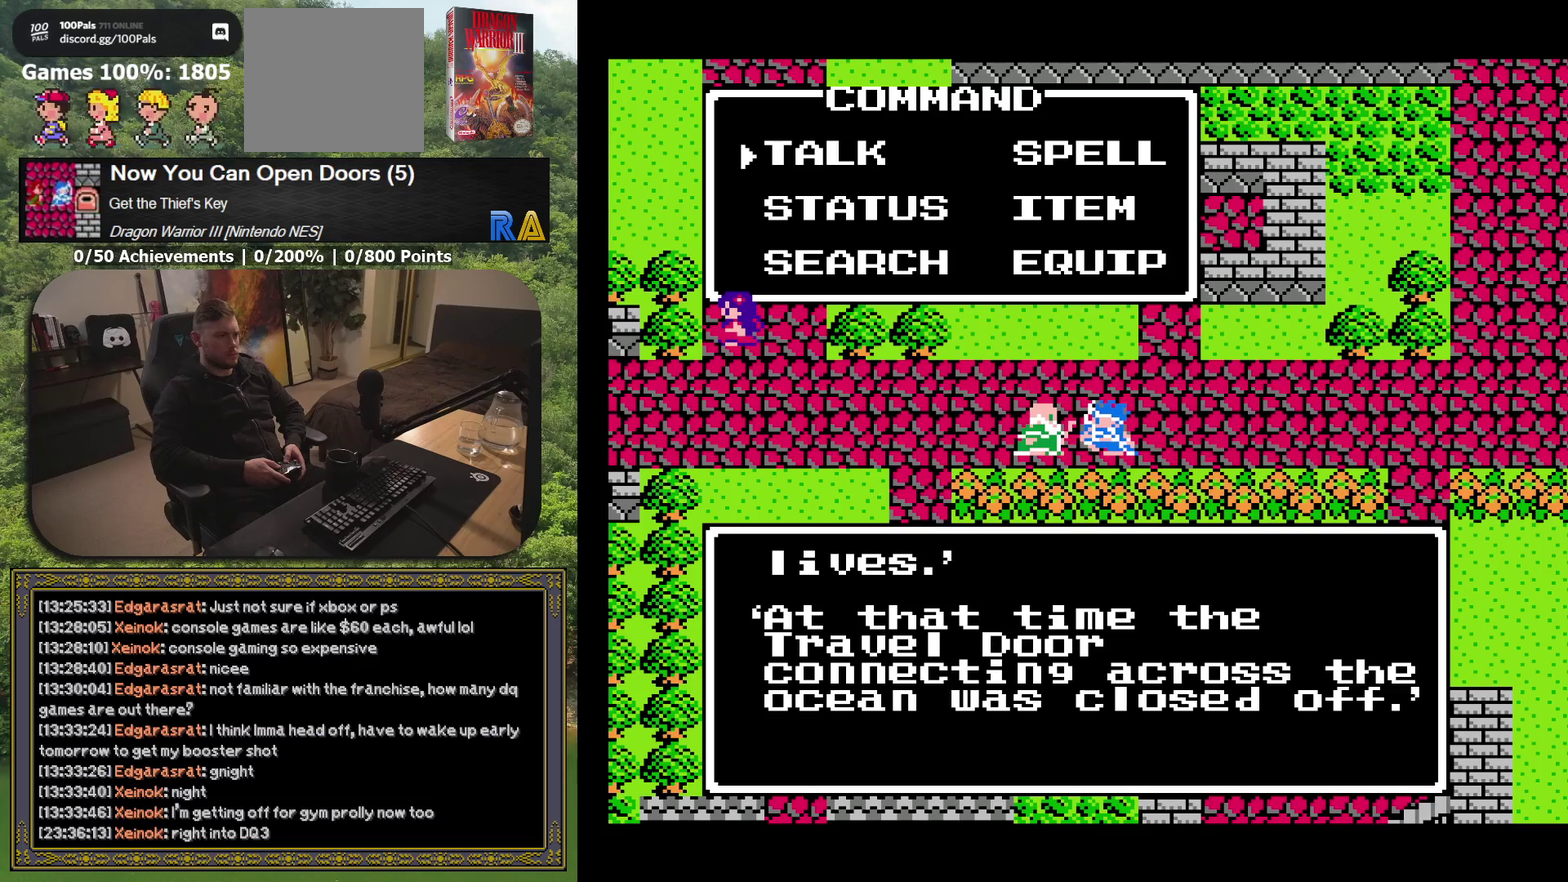
Gameplay with a controller (Xbox layout); each line is a JSON object with the inputs held at the frame after it. "events" lists button and stick changes between this image and that frame as [ms after this image, input, new state], when the widget could be followed in between. Not read: L3 R3 left_stick right_stick.
{"buttons": ["A"], "events": [[467, "A", "down"]]}
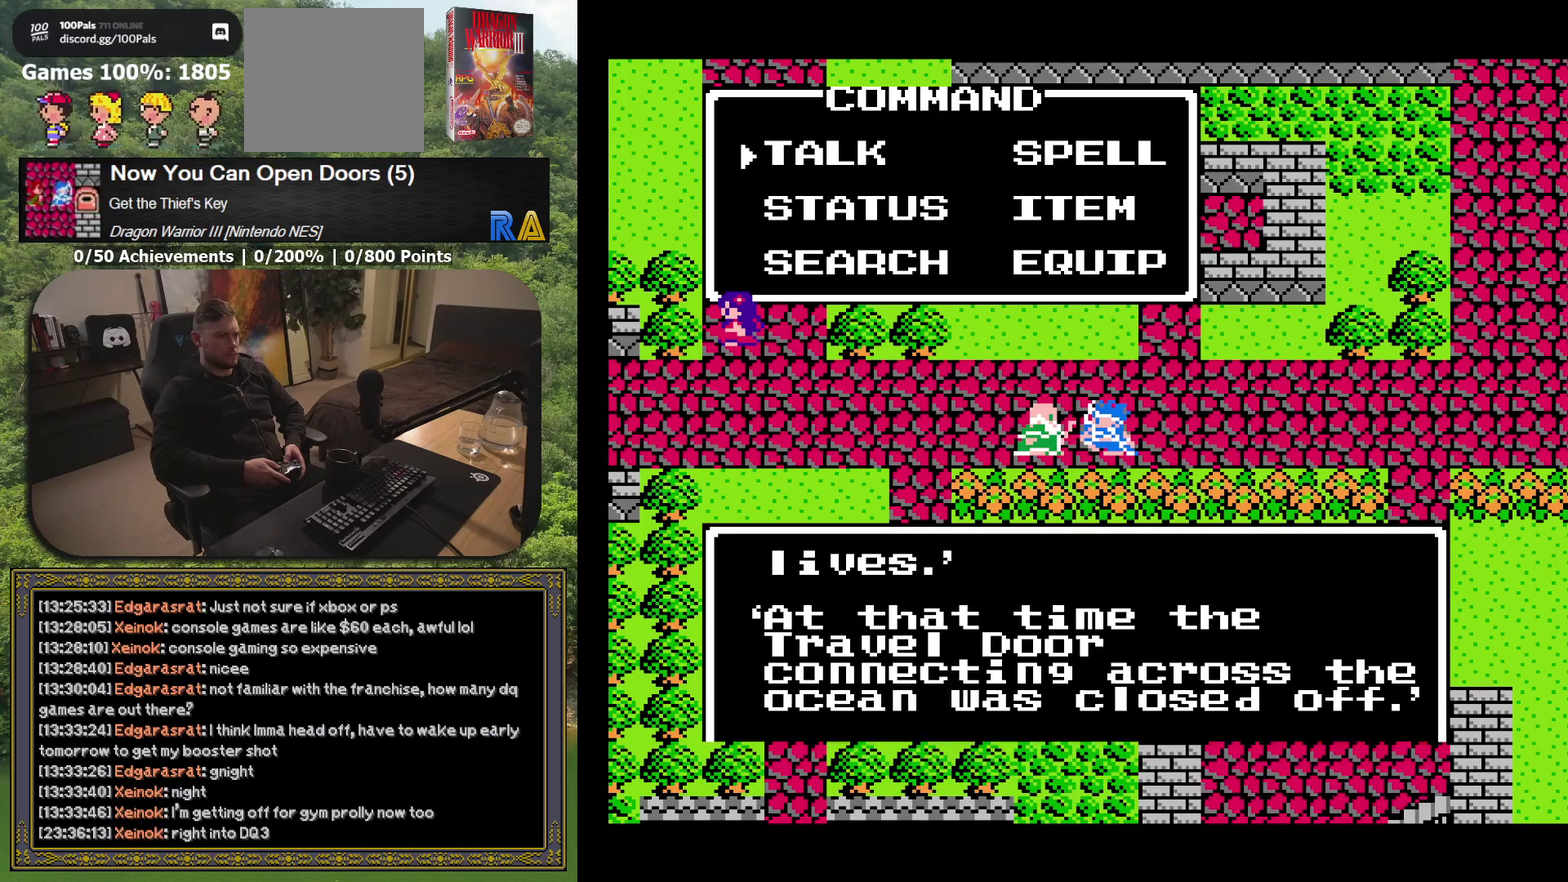
{"buttons": ["DPAD_RIGHT"], "events": [[117, "A", "up"], [300, "DPAD_RIGHT", "down"]]}
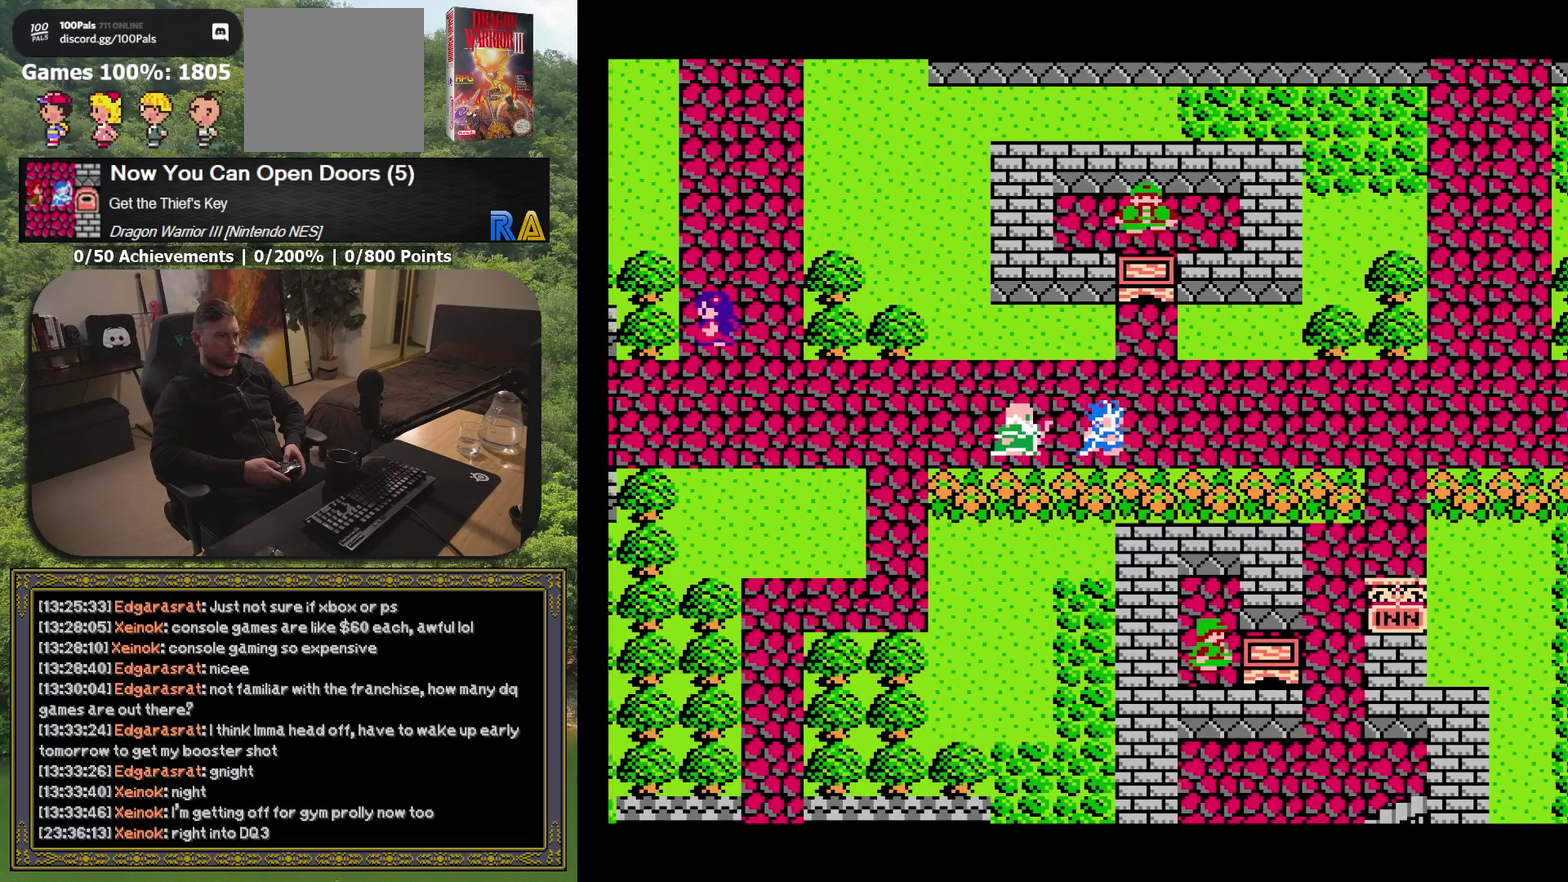
{"buttons": ["DPAD_UP"], "events": [[100, "DPAD_UP", "down"], [117, "DPAD_RIGHT", "up"]]}
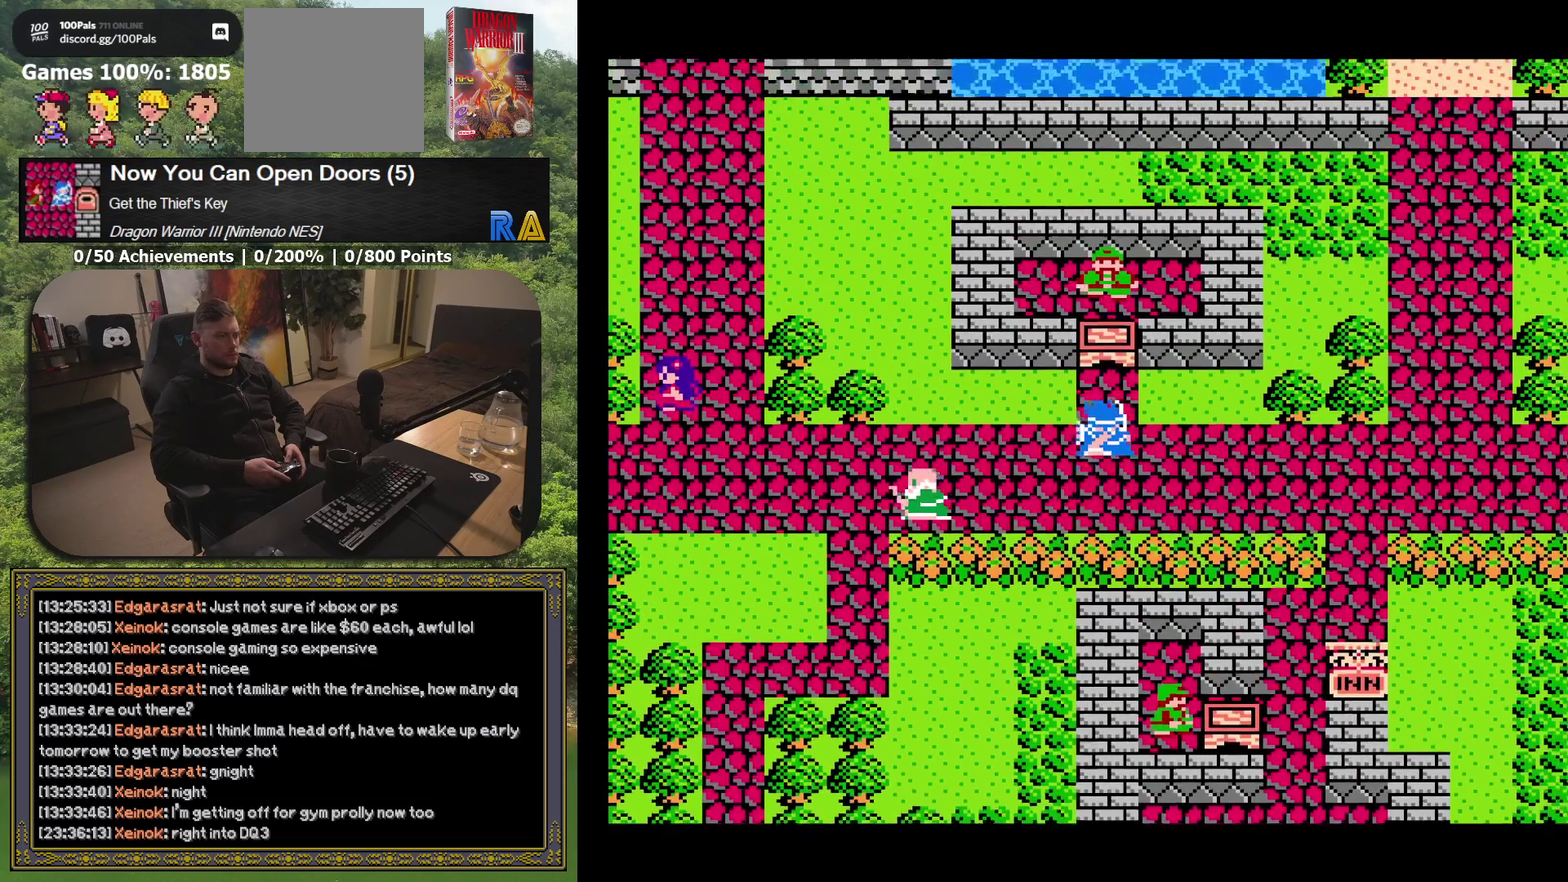
{"buttons": [], "events": [[167, "DPAD_UP", "up"], [283, "A", "down"], [383, "A", "up"]]}
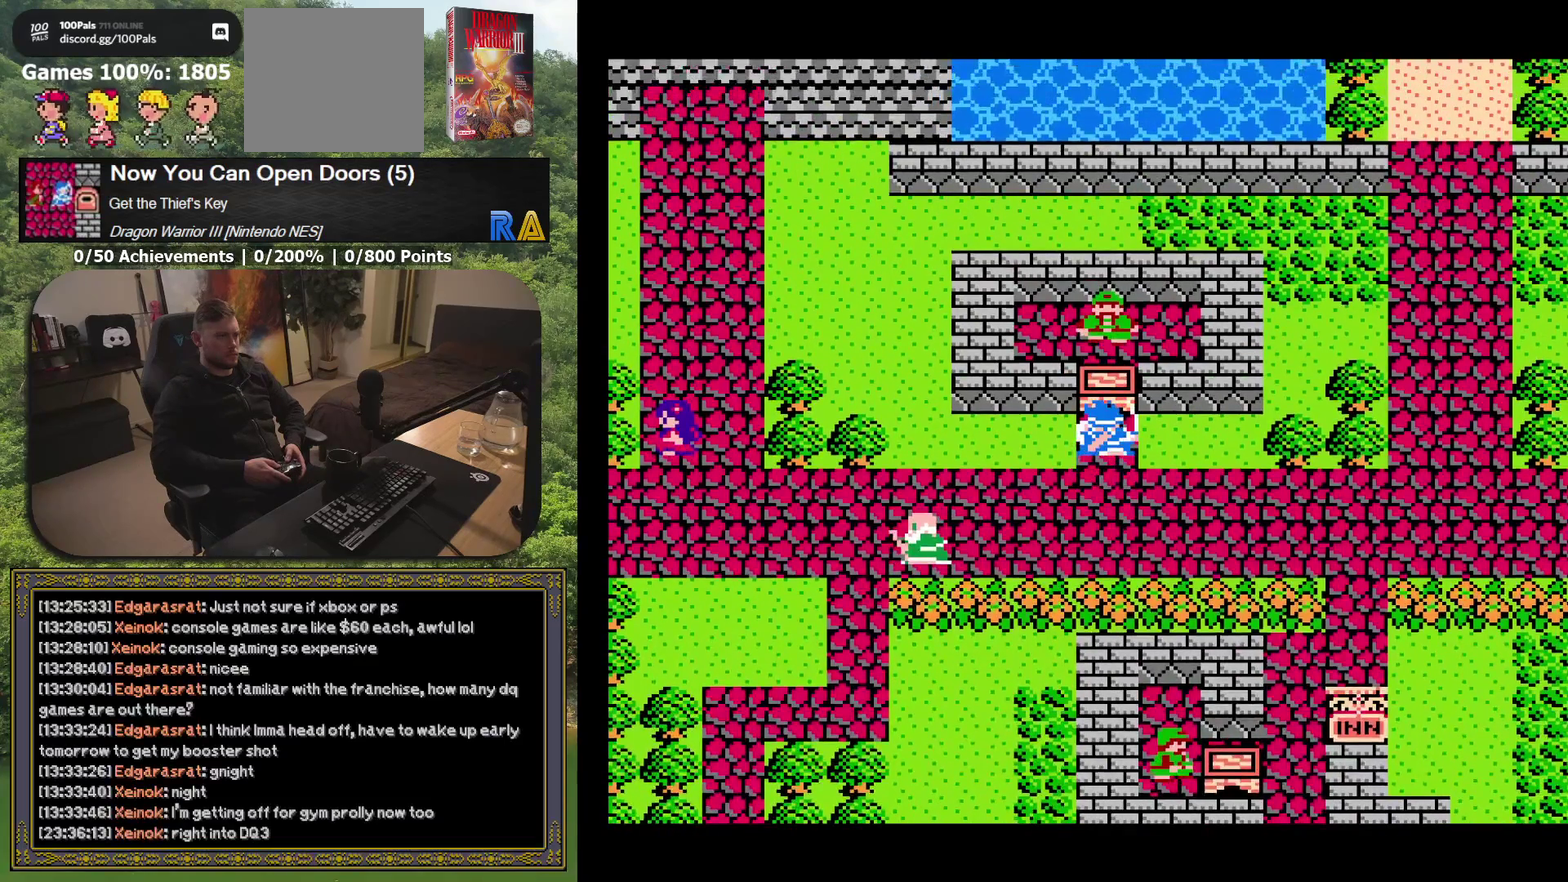
{"buttons": [], "events": [[217, "A", "down"], [317, "A", "up"]]}
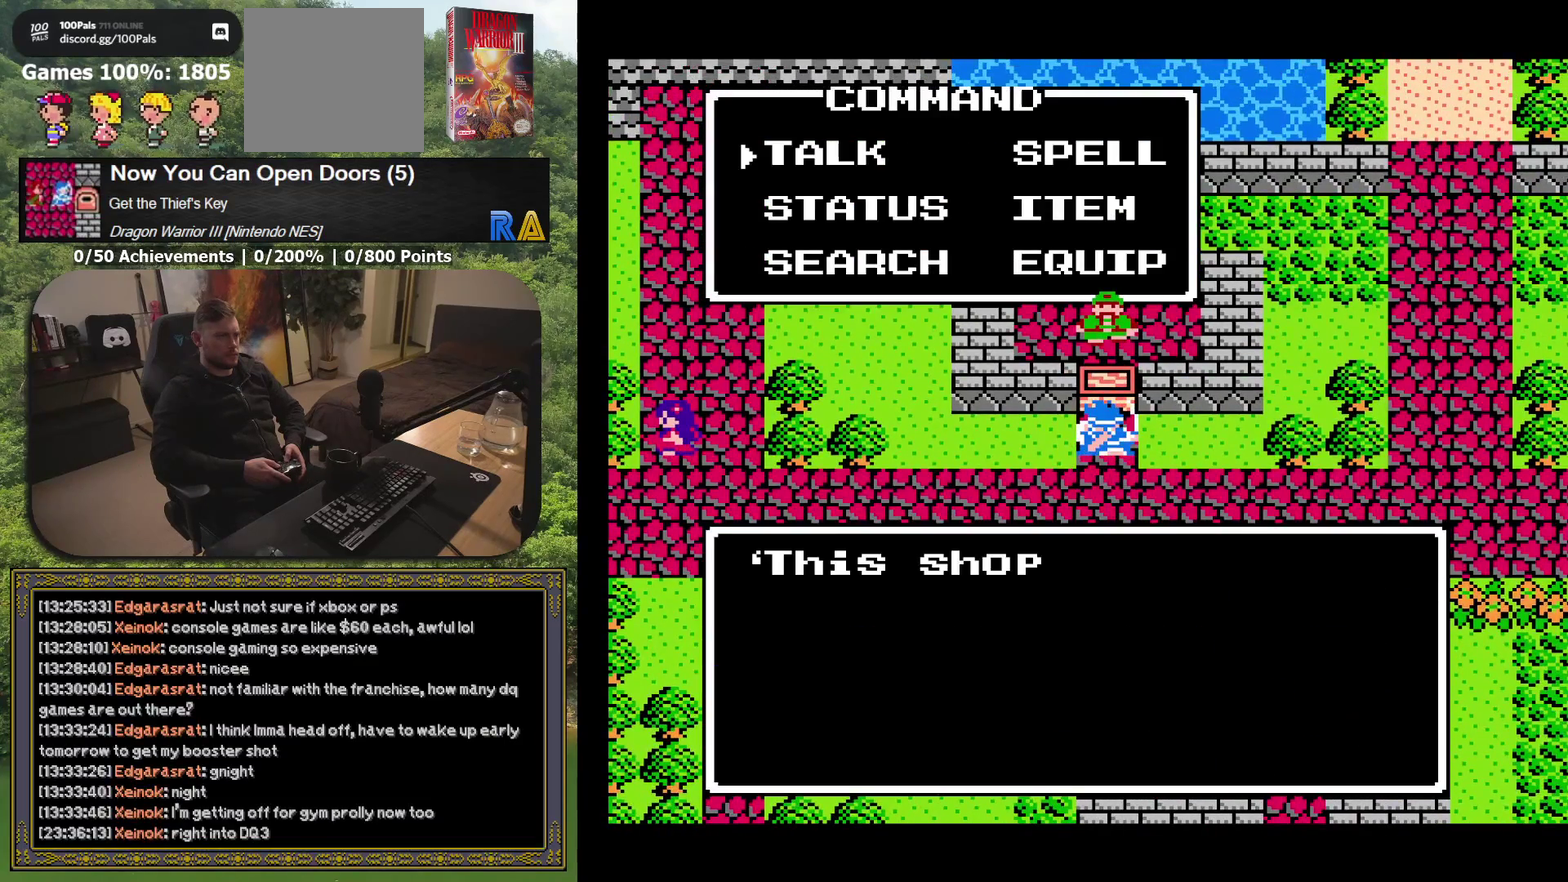
{"buttons": [], "events": []}